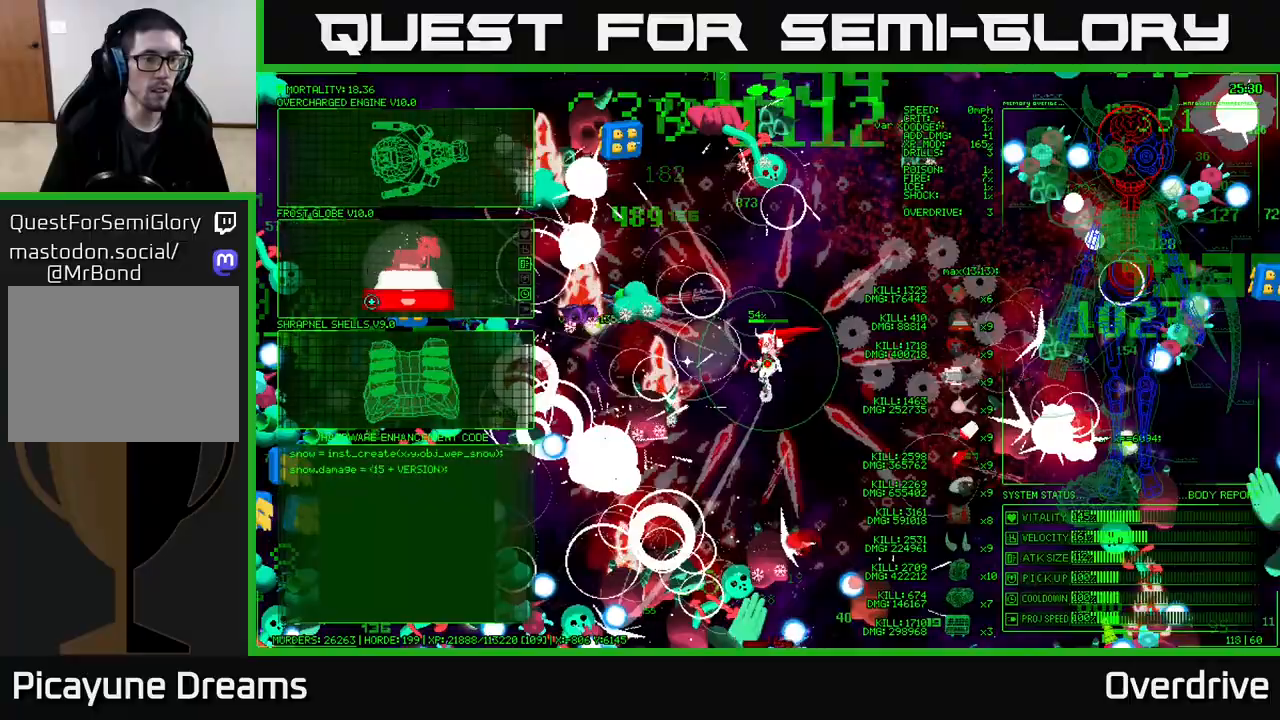
Gameplay with a controller (Xbox layout); each line is a JSON object with the inputs held at the frame after it. "events" lists button and stick changes between this image and that frame as [ms after this image, input, new state], when the widget could be followed in between.
{"buttons": [], "left_stick": "center", "right_stick": "center", "events": [[283, "A", "down"], [283, "left_stick", "center"], [383, "A", "up"]]}
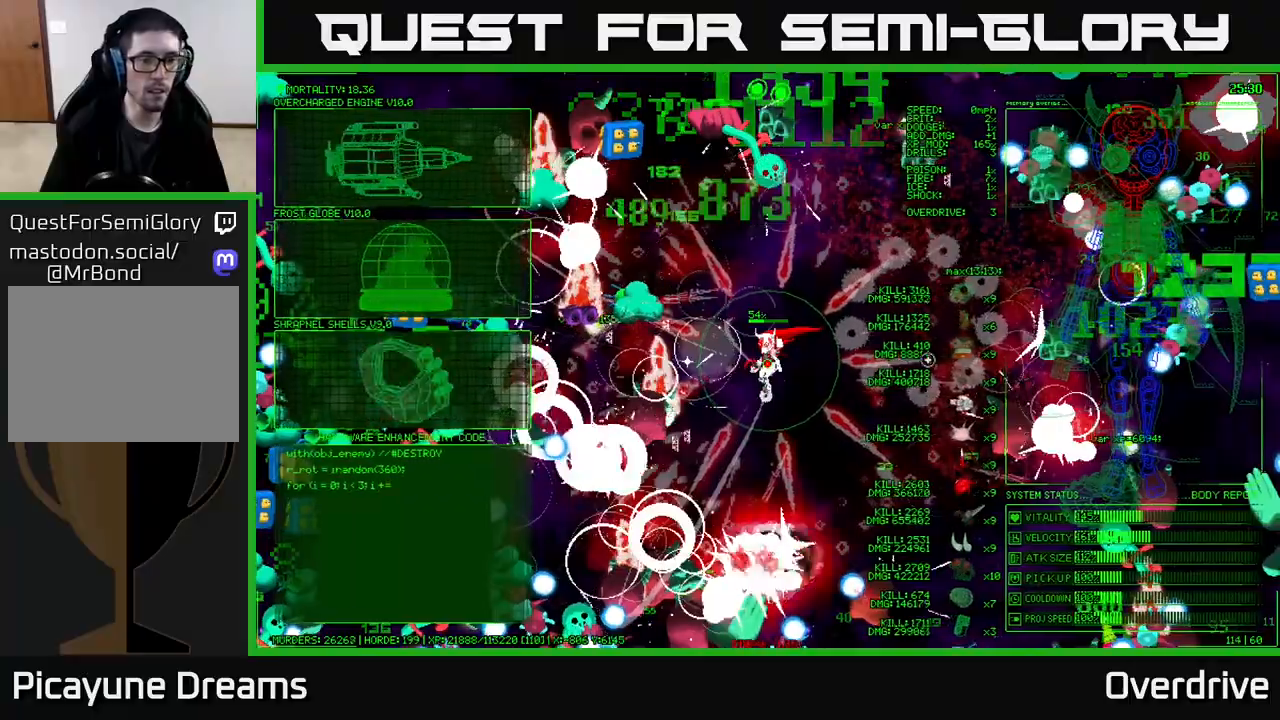
{"buttons": [], "left_stick": "down-left", "right_stick": "left", "events": [[133, "right_stick", "left"], [283, "left_stick", "down-left"]]}
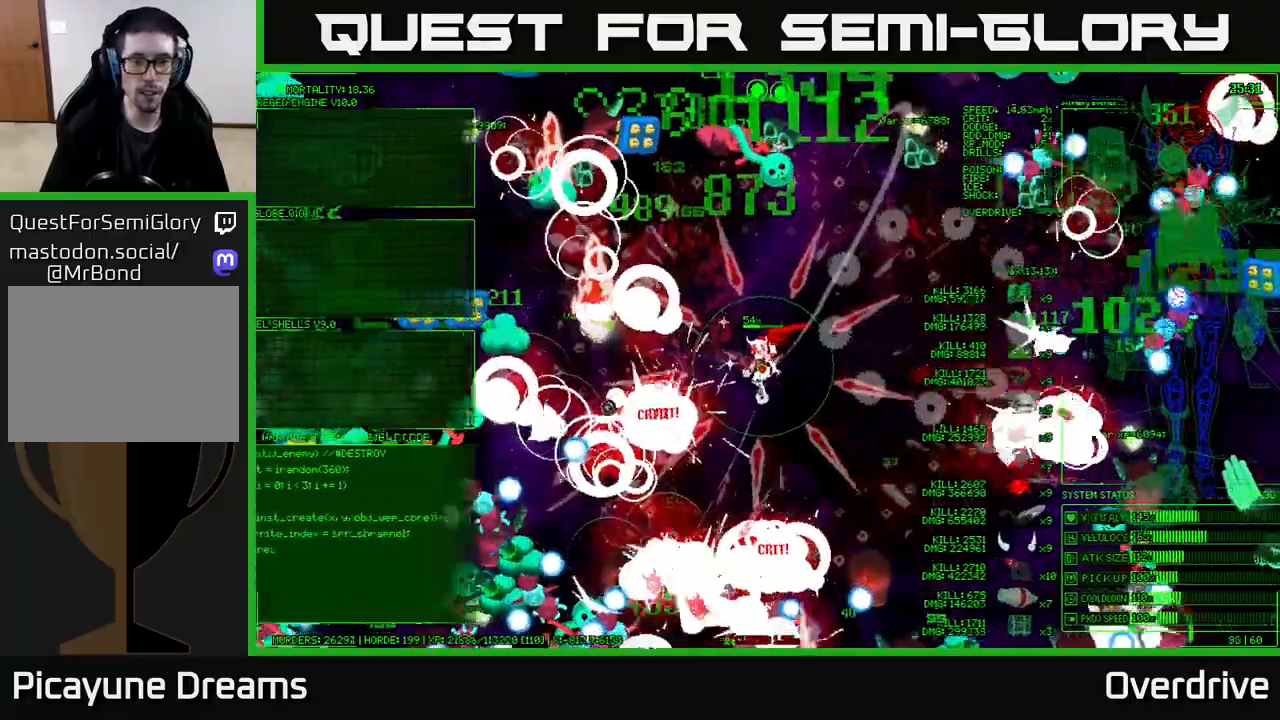
{"buttons": [], "left_stick": "down-right", "right_stick": "left", "events": [[317, "left_stick", "down"], [500, "left_stick", "down-right"]]}
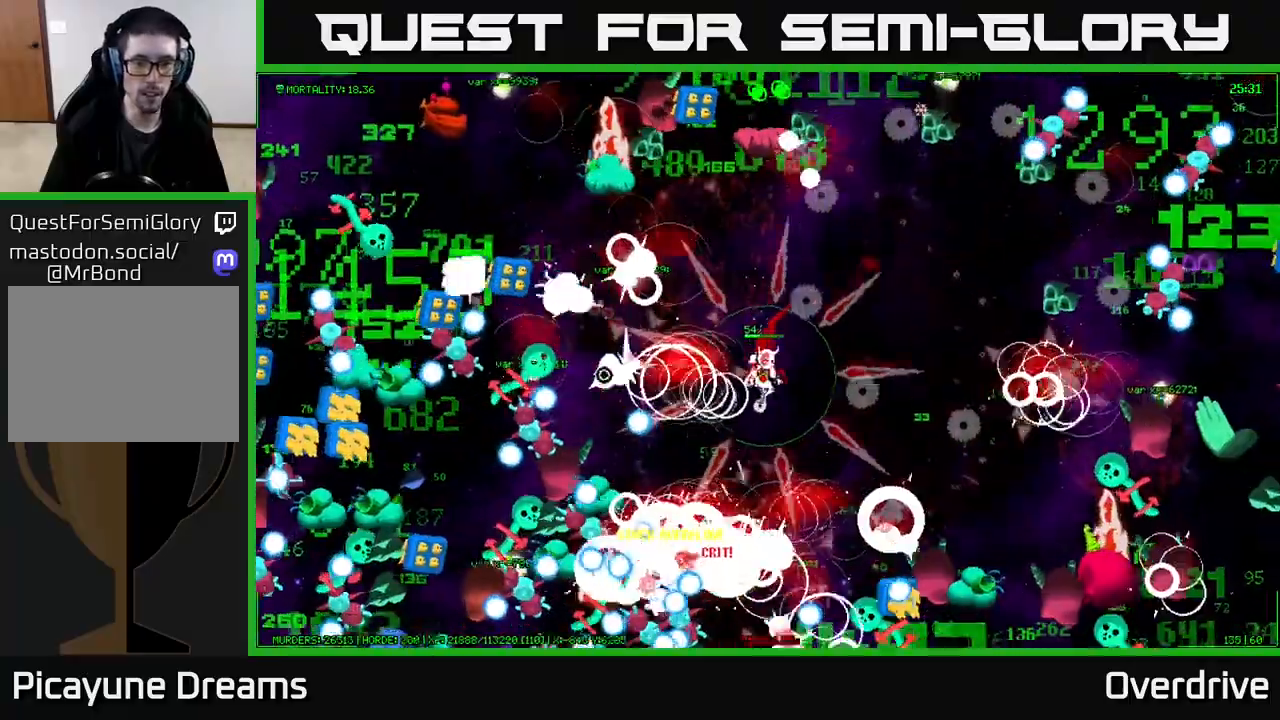
{"buttons": [], "left_stick": "up-left", "right_stick": "left", "events": [[150, "left_stick", "down-left"], [233, "left_stick", "up-left"], [300, "left_stick", "up"], [467, "left_stick", "up-left"]]}
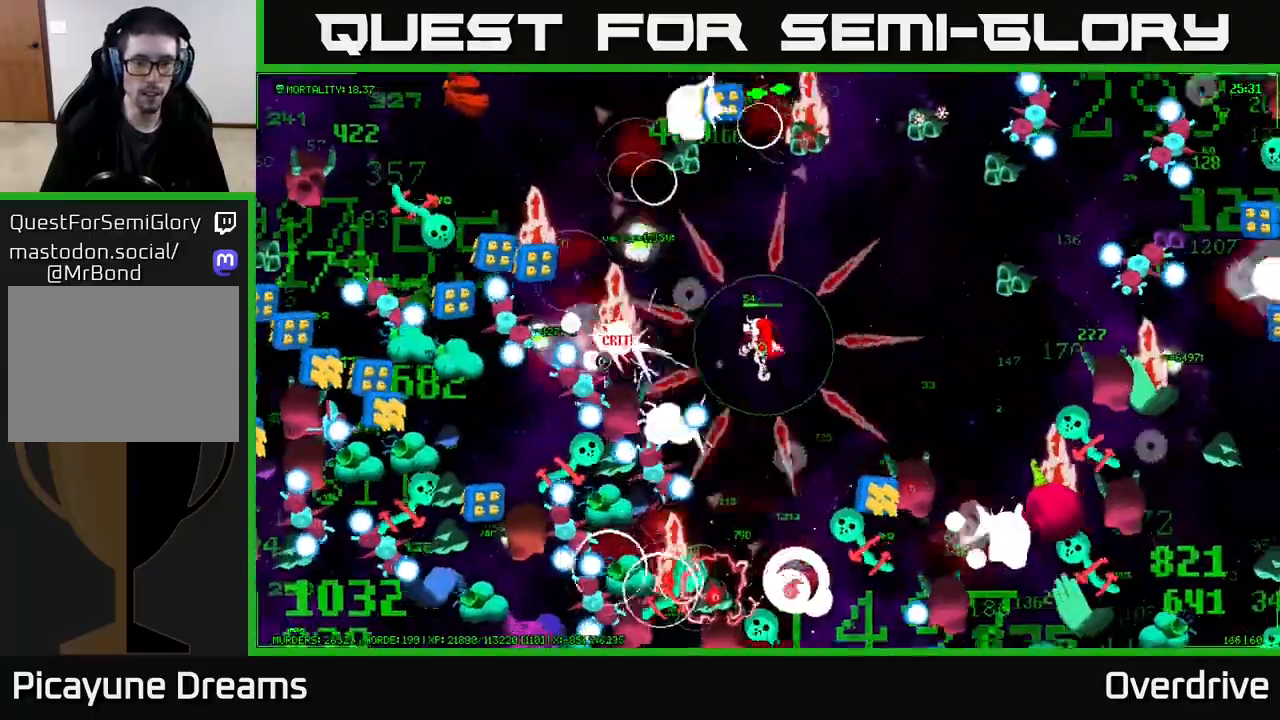
{"buttons": [], "left_stick": "up-left", "right_stick": "left", "events": []}
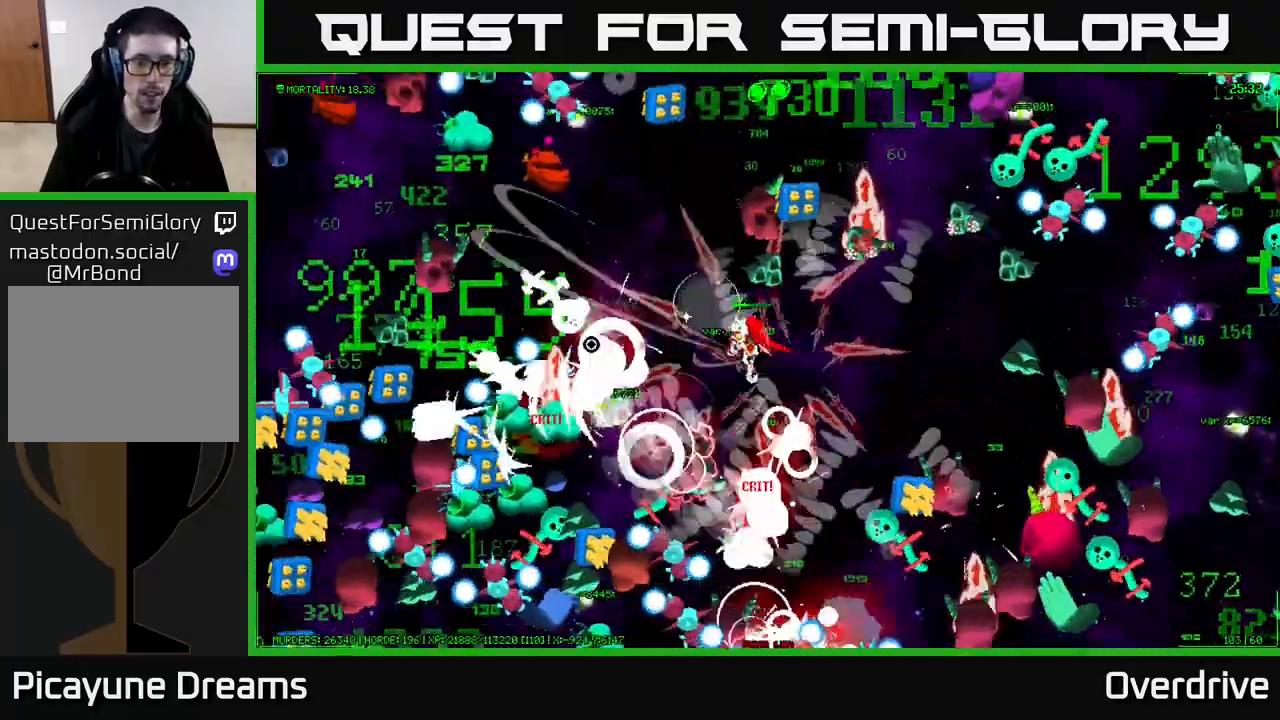
{"buttons": [], "left_stick": "up-left", "right_stick": "left", "events": []}
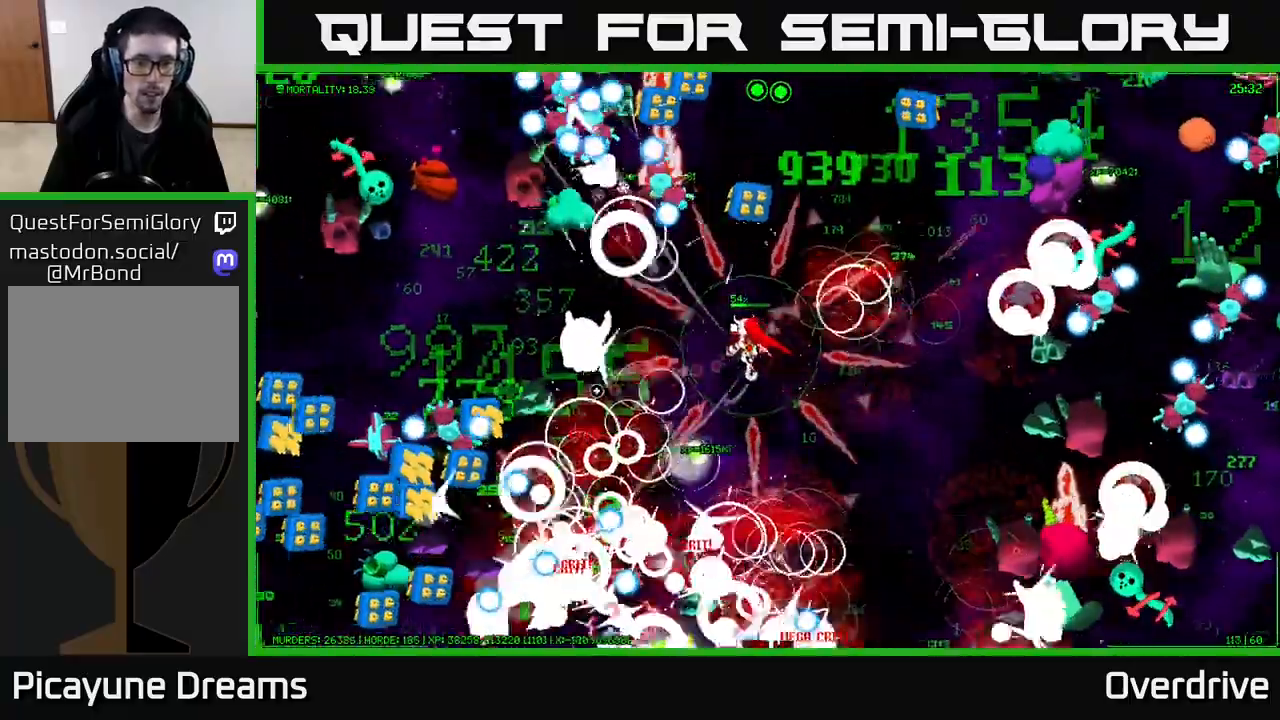
{"buttons": [], "left_stick": "left", "right_stick": "left", "events": [[67, "left_stick", "down-left"], [367, "left_stick", "down-right"], [450, "left_stick", "left"]]}
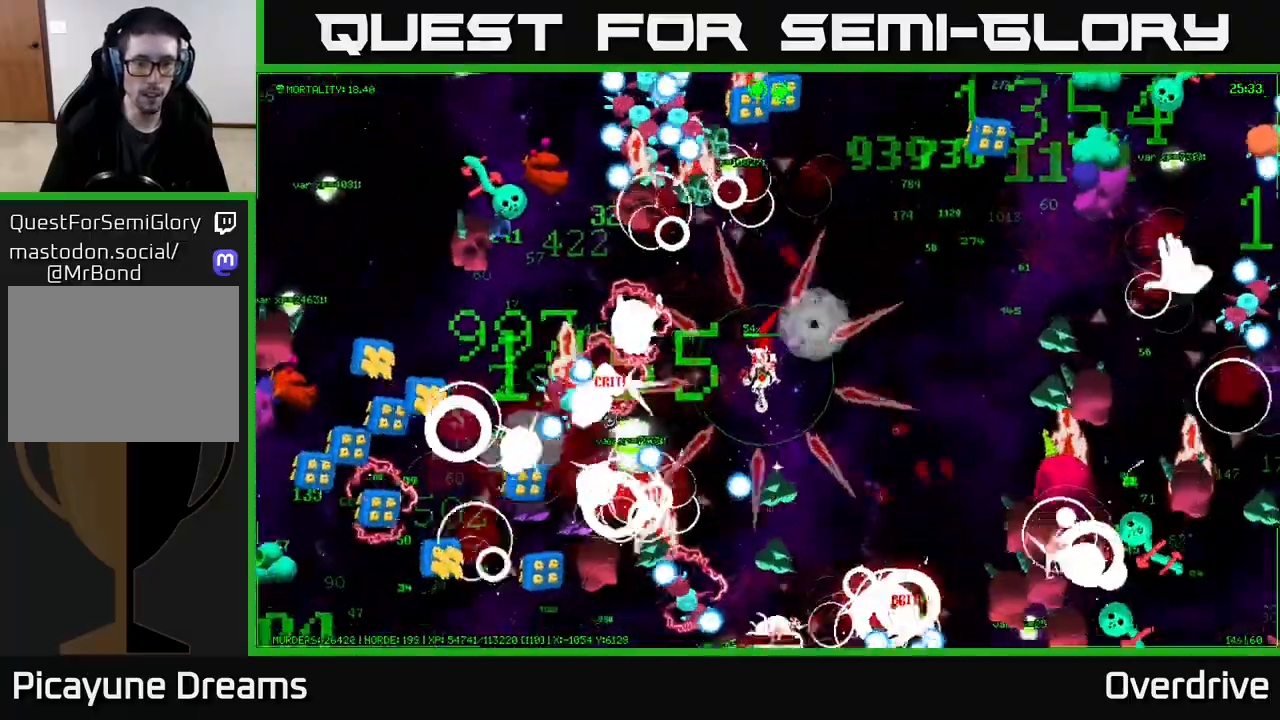
{"buttons": [], "left_stick": "left", "right_stick": "left", "events": [[133, "left_stick", "up"], [233, "left_stick", "right"], [383, "left_stick", "up"], [467, "left_stick", "left"]]}
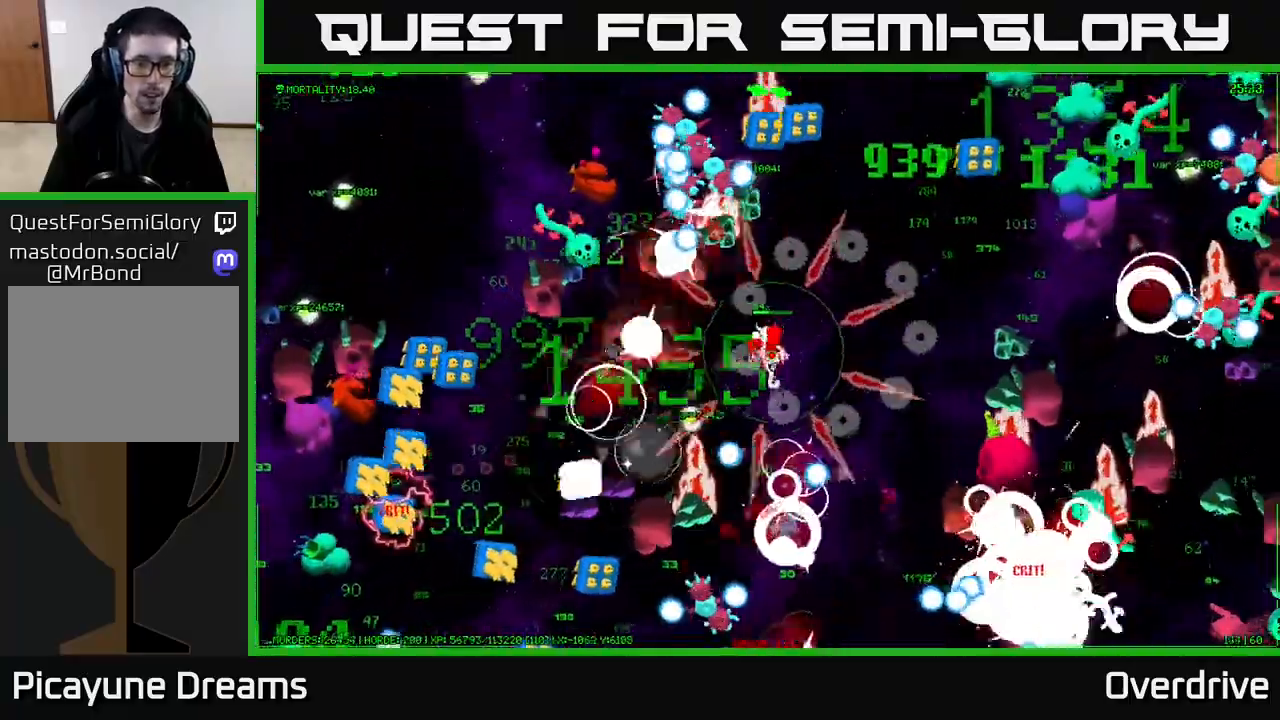
{"buttons": [], "left_stick": "left", "right_stick": "left", "events": [[17, "left_stick", "down-left"], [183, "left_stick", "left"], [333, "right_stick", "down-left"], [467, "right_stick", "left"]]}
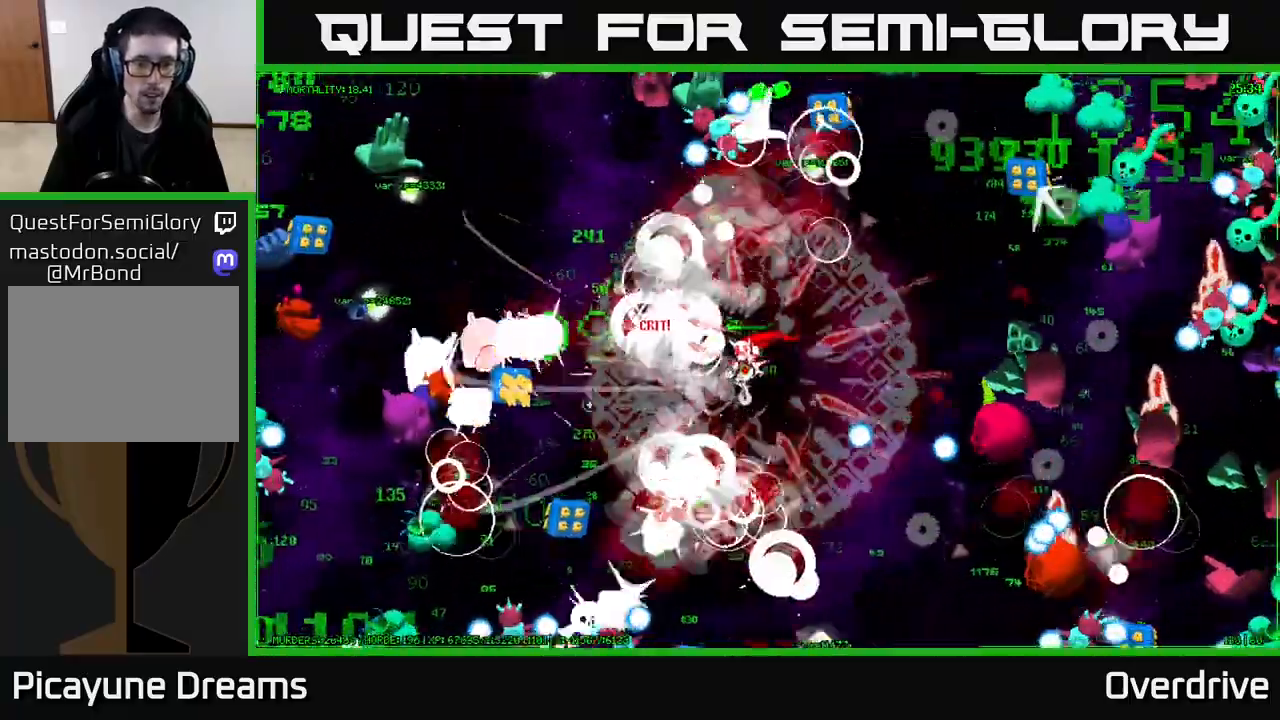
{"buttons": [], "left_stick": "down", "right_stick": "left", "events": [[117, "left_stick", "down-left"], [133, "right_stick", "down-left"], [250, "left_stick", "left"], [250, "right_stick", "left"], [400, "right_stick", "down-left"], [467, "left_stick", "down"], [500, "right_stick", "left"]]}
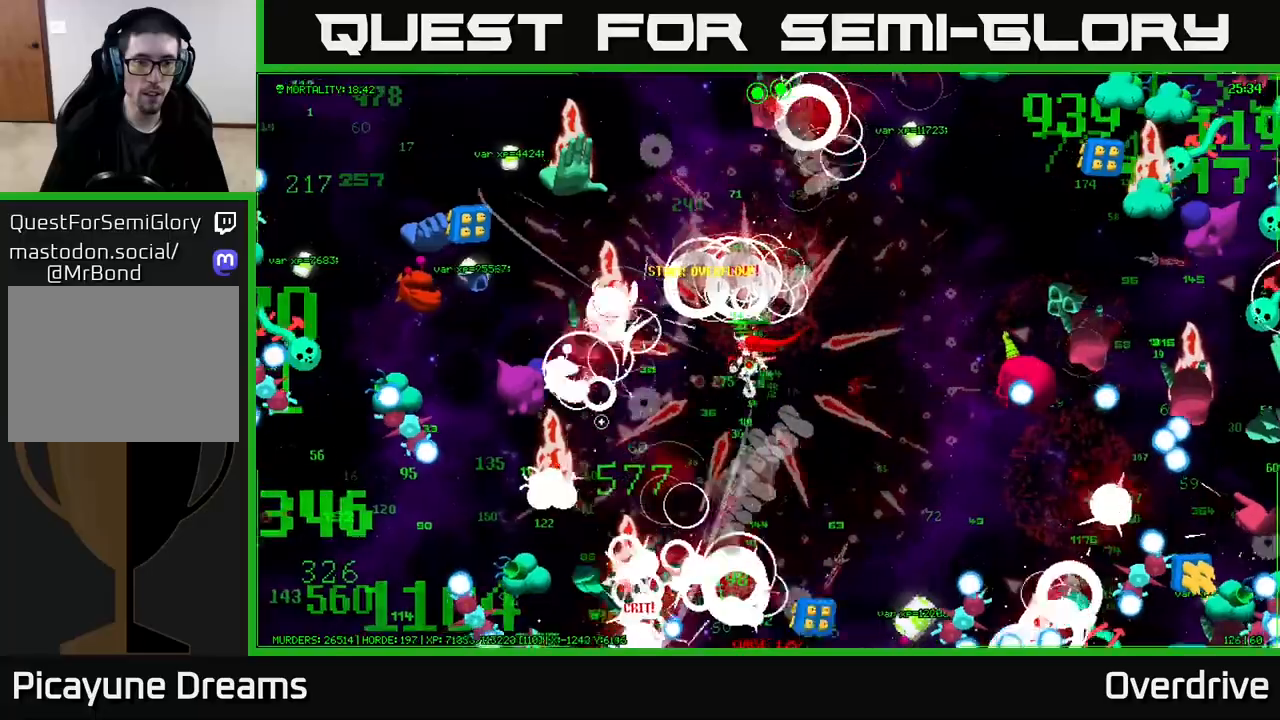
{"buttons": [], "left_stick": "left", "right_stick": "left", "events": [[100, "left_stick", "left"], [167, "left_stick", "up"], [417, "left_stick", "left"]]}
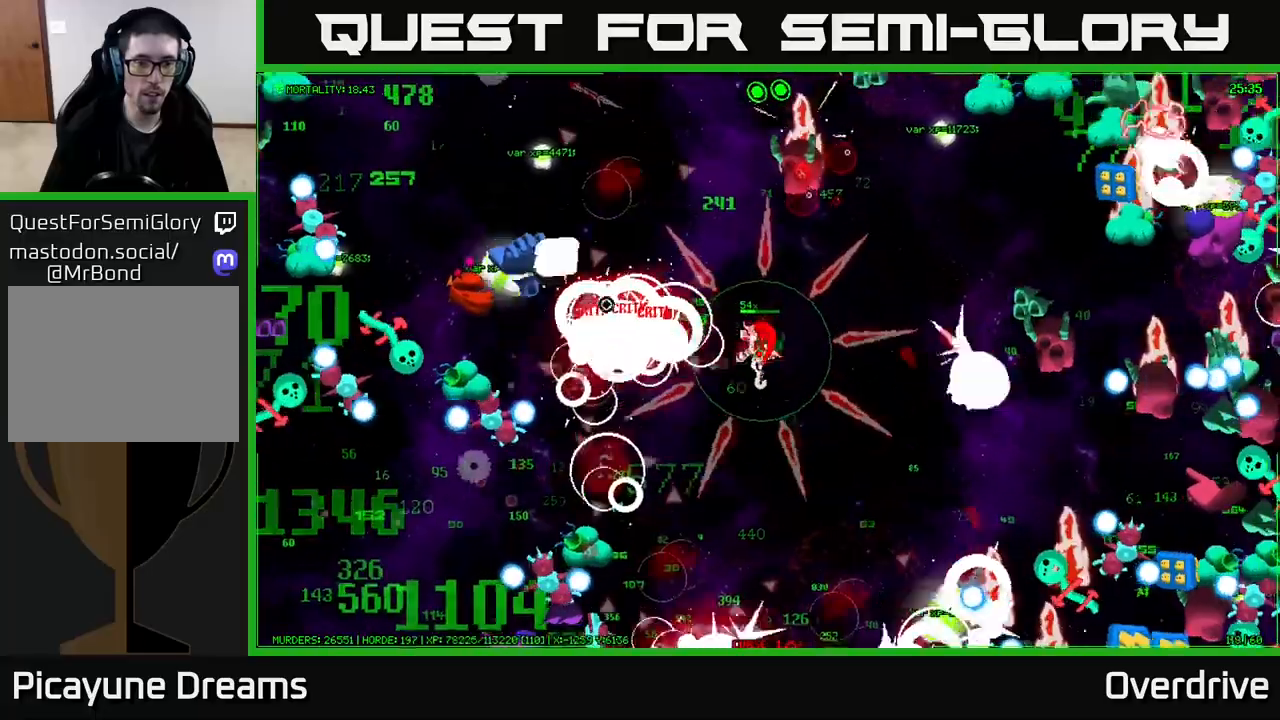
{"buttons": [], "left_stick": "up-left", "right_stick": "left", "events": [[100, "left_stick", "up-left"], [300, "left_stick", "down-left"], [383, "left_stick", "down-right"], [500, "left_stick", "up-left"]]}
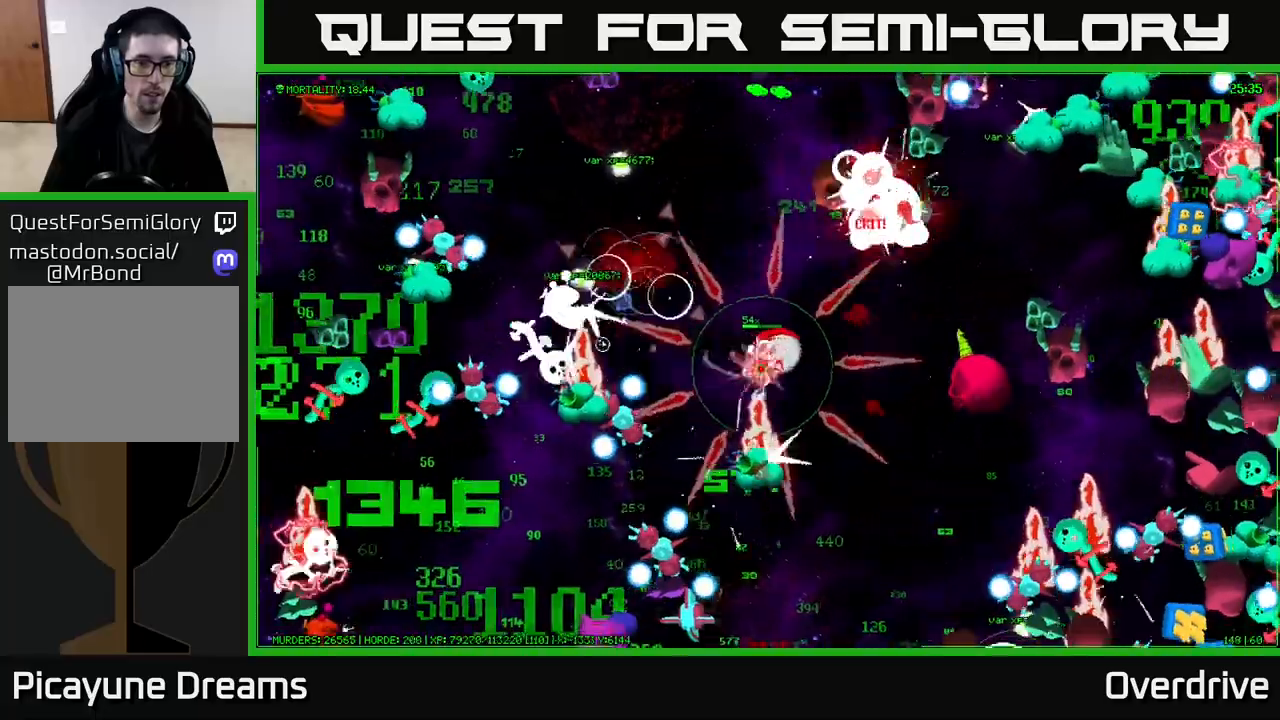
{"buttons": [], "left_stick": "up-left", "right_stick": "left", "events": []}
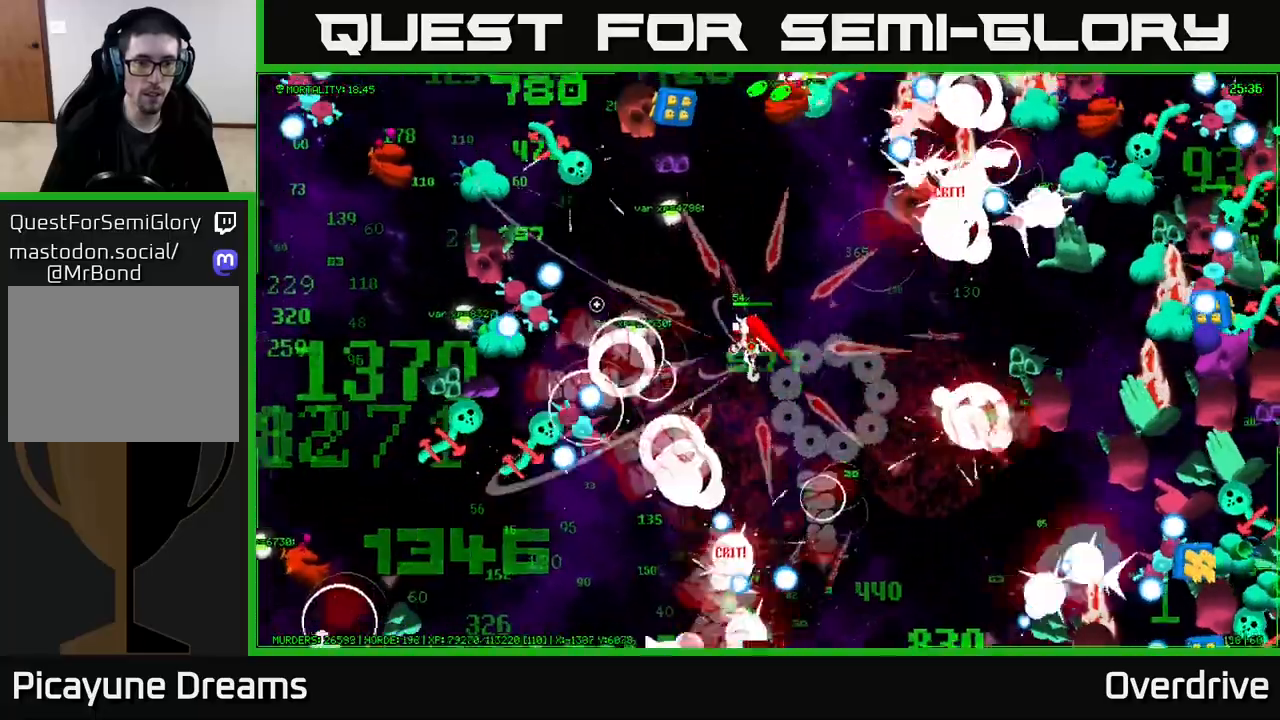
{"buttons": [], "left_stick": "down", "right_stick": "down-left", "events": [[417, "left_stick", "down-right"], [417, "right_stick", "down-left"], [500, "left_stick", "down"]]}
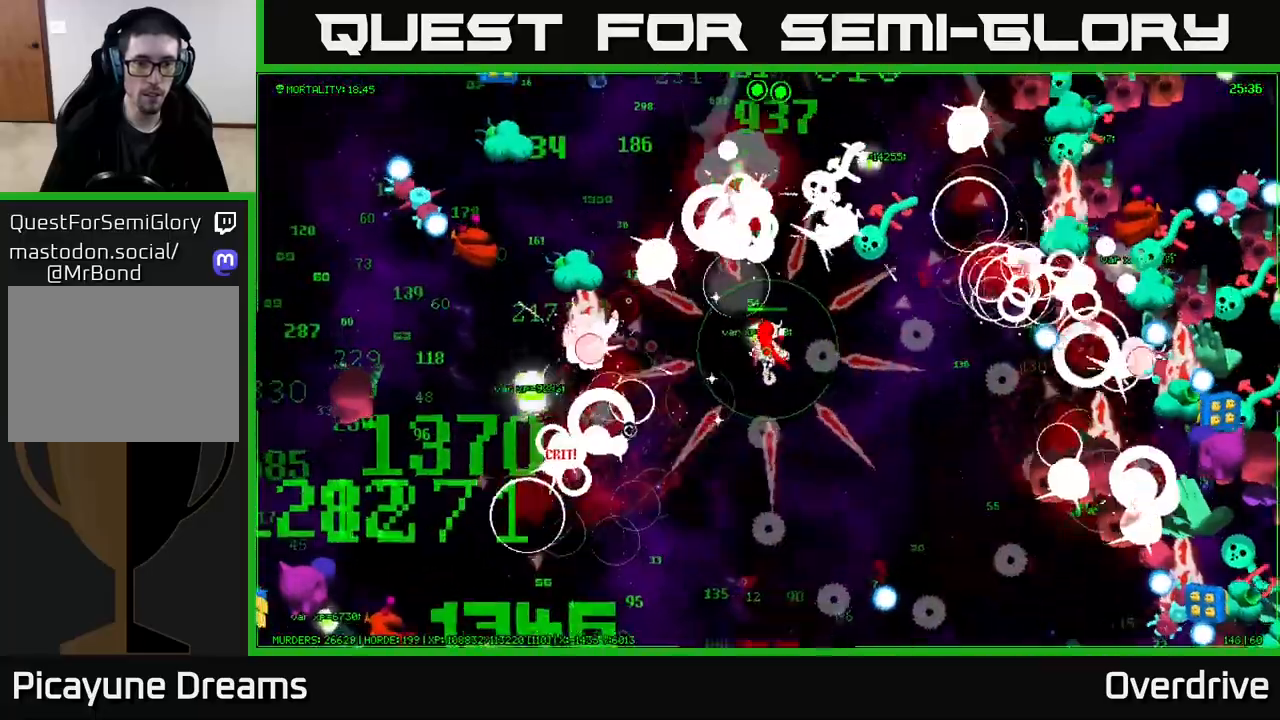
{"buttons": [], "left_stick": "left", "right_stick": "left", "events": [[117, "right_stick", "left"], [217, "left_stick", "left"]]}
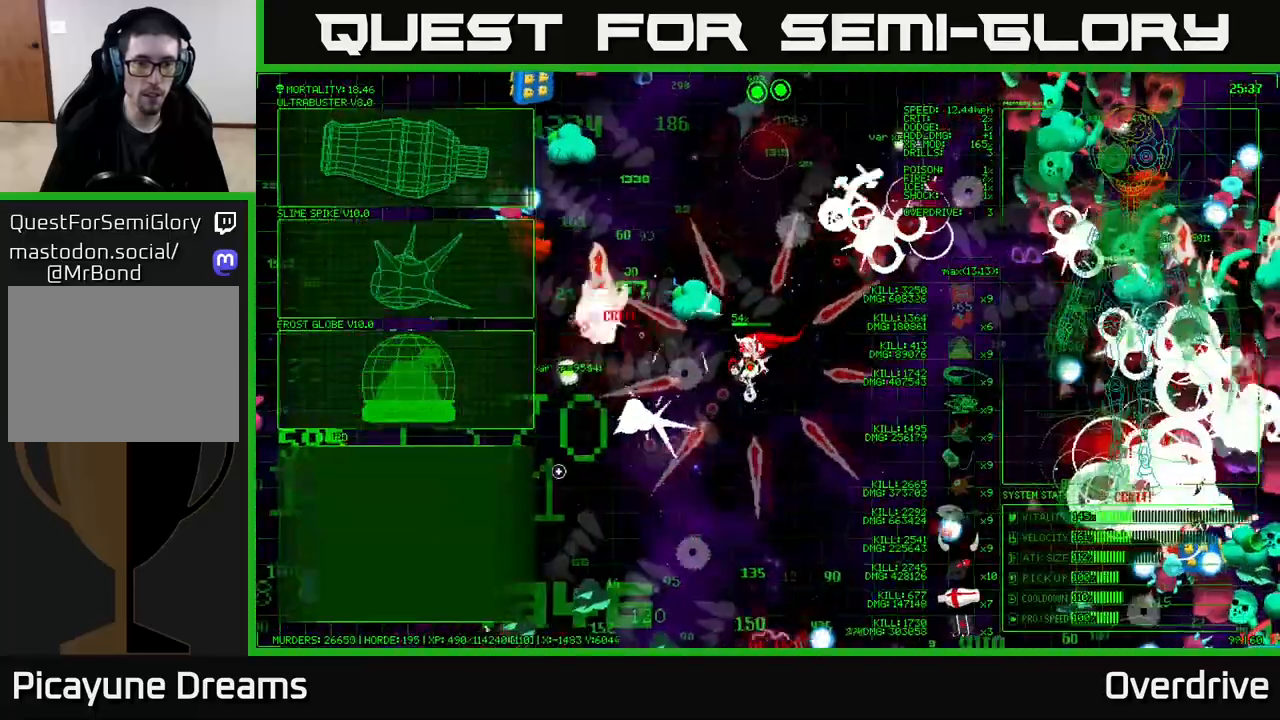
{"buttons": [], "left_stick": "left", "right_stick": "left", "events": [[267, "left_stick", "down-left"], [417, "left_stick", "left"]]}
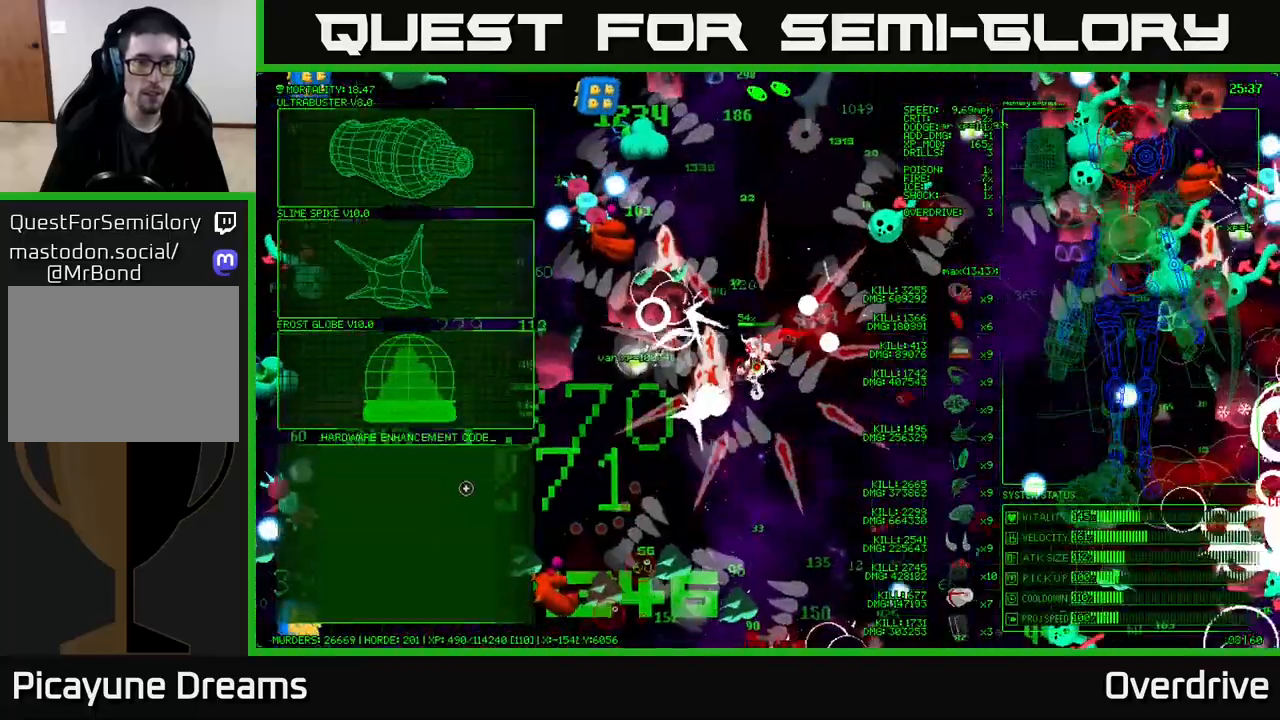
{"buttons": [], "left_stick": "left", "right_stick": "left", "events": []}
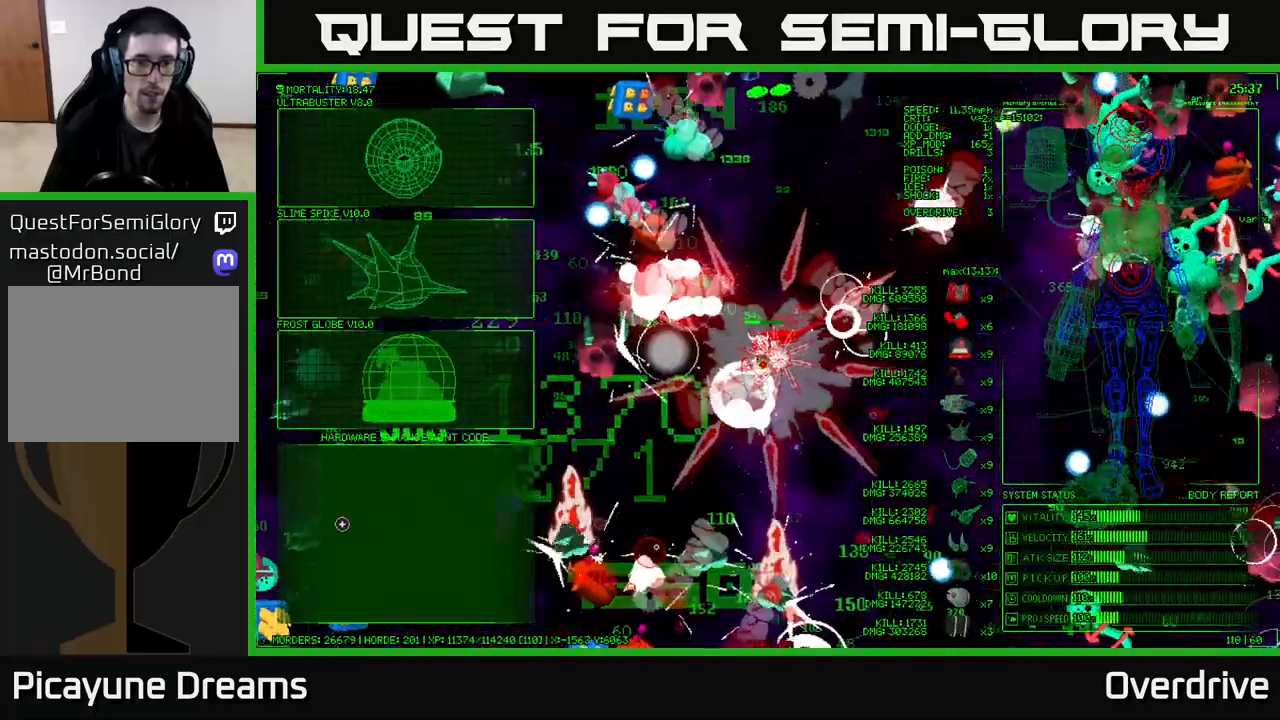
{"buttons": [], "left_stick": "center", "right_stick": "center", "events": [[67, "left_stick", "up-left"], [433, "left_stick", "center"], [450, "right_stick", "center"]]}
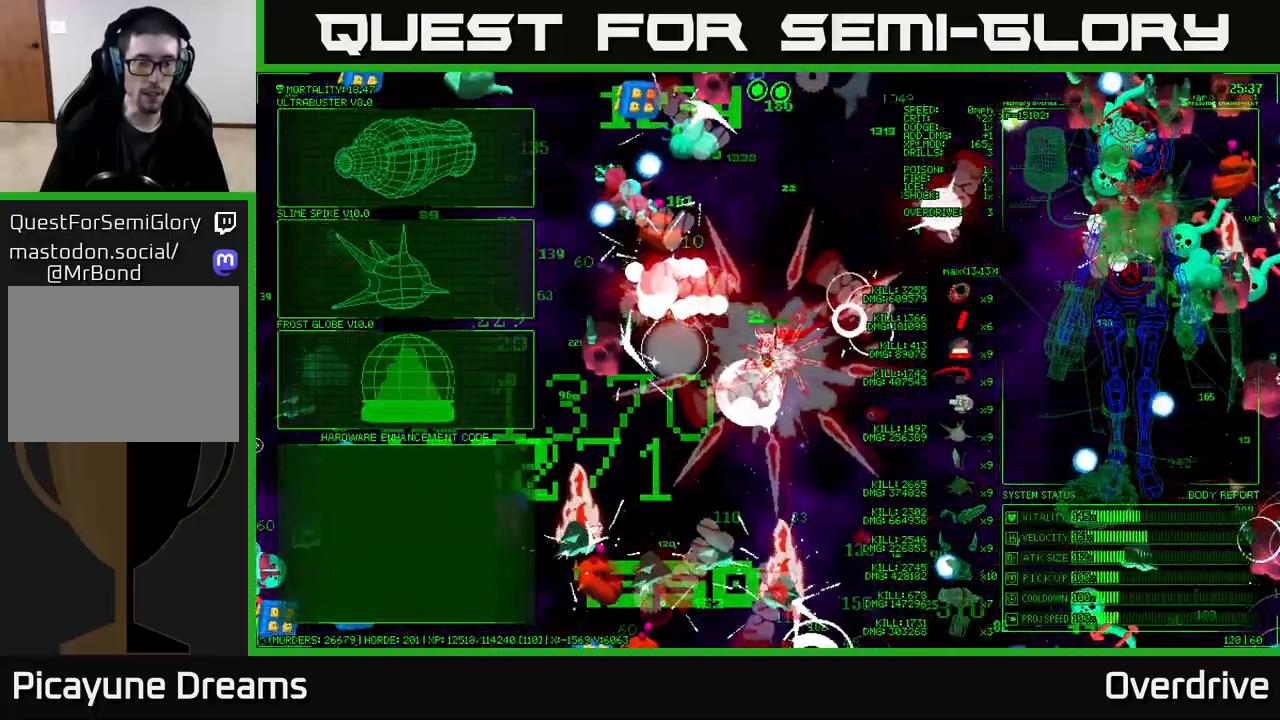
{"buttons": [], "left_stick": "up", "right_stick": "center", "events": [[117, "left_stick", "down-left"], [300, "left_stick", "up-left"], [417, "left_stick", "up"]]}
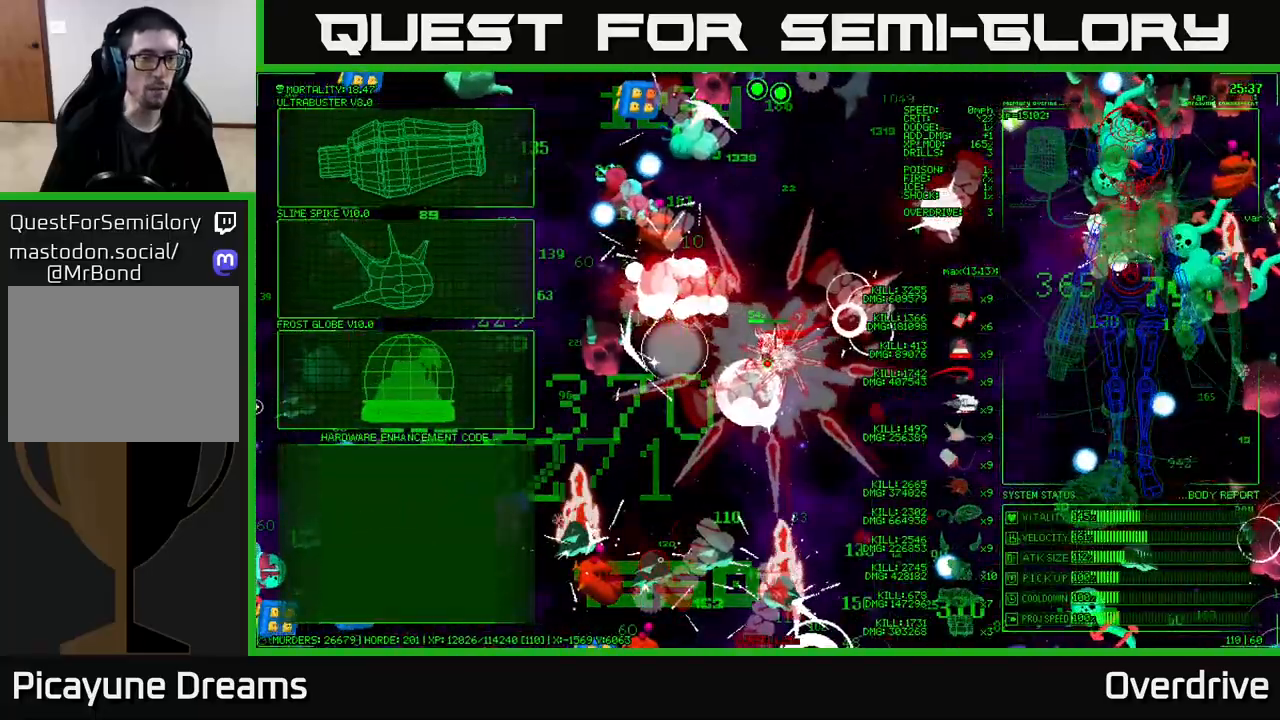
{"buttons": [], "left_stick": "up-right", "right_stick": "center", "events": [[100, "left_stick", "left"], [283, "left_stick", "up-right"]]}
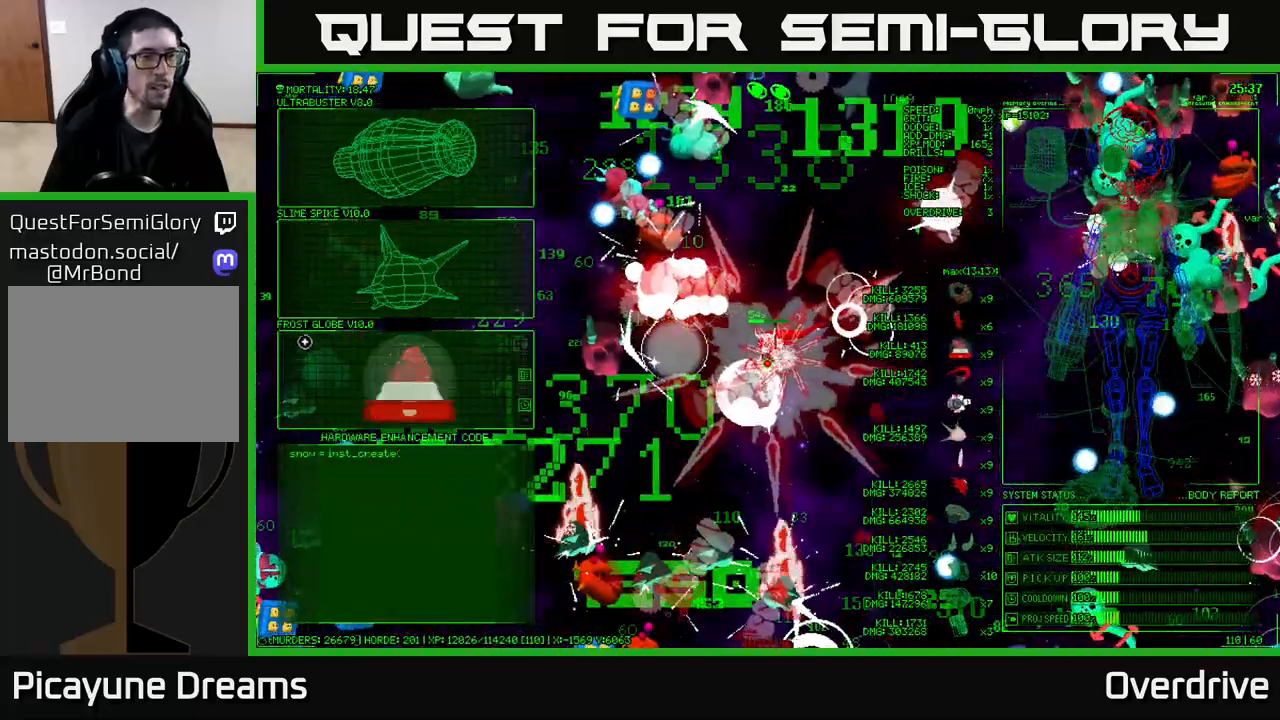
{"buttons": [], "left_stick": "up", "right_stick": "center", "events": [[317, "left_stick", "up"]]}
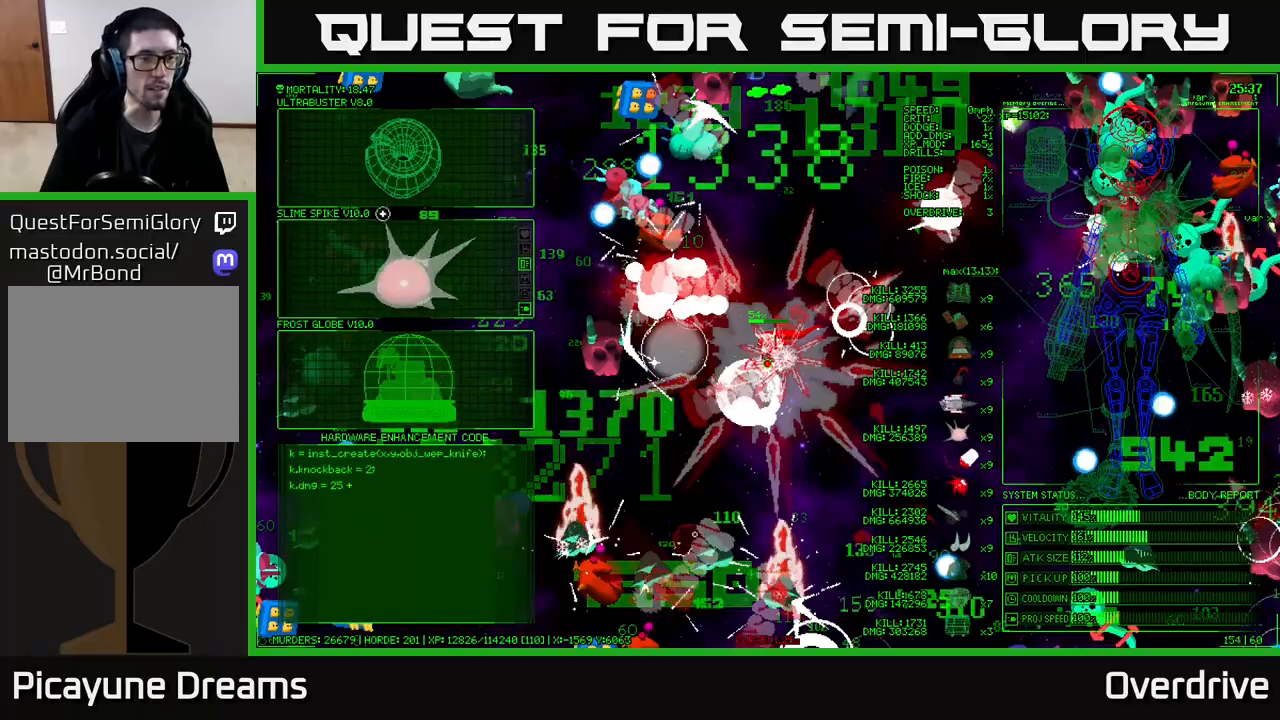
{"buttons": [], "left_stick": "center", "right_stick": "center", "events": [[233, "left_stick", "center"], [367, "A", "down"], [467, "A", "up"]]}
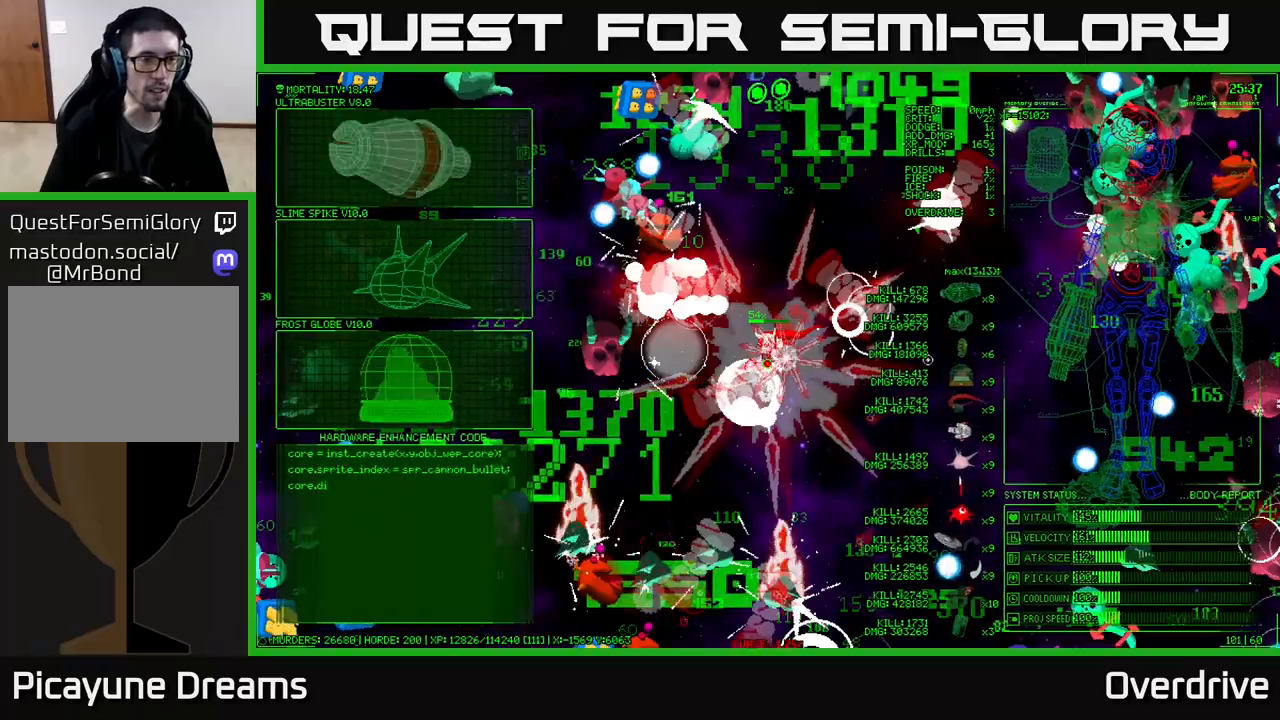
{"buttons": [], "left_stick": "center", "right_stick": "left", "events": [[300, "right_stick", "left"]]}
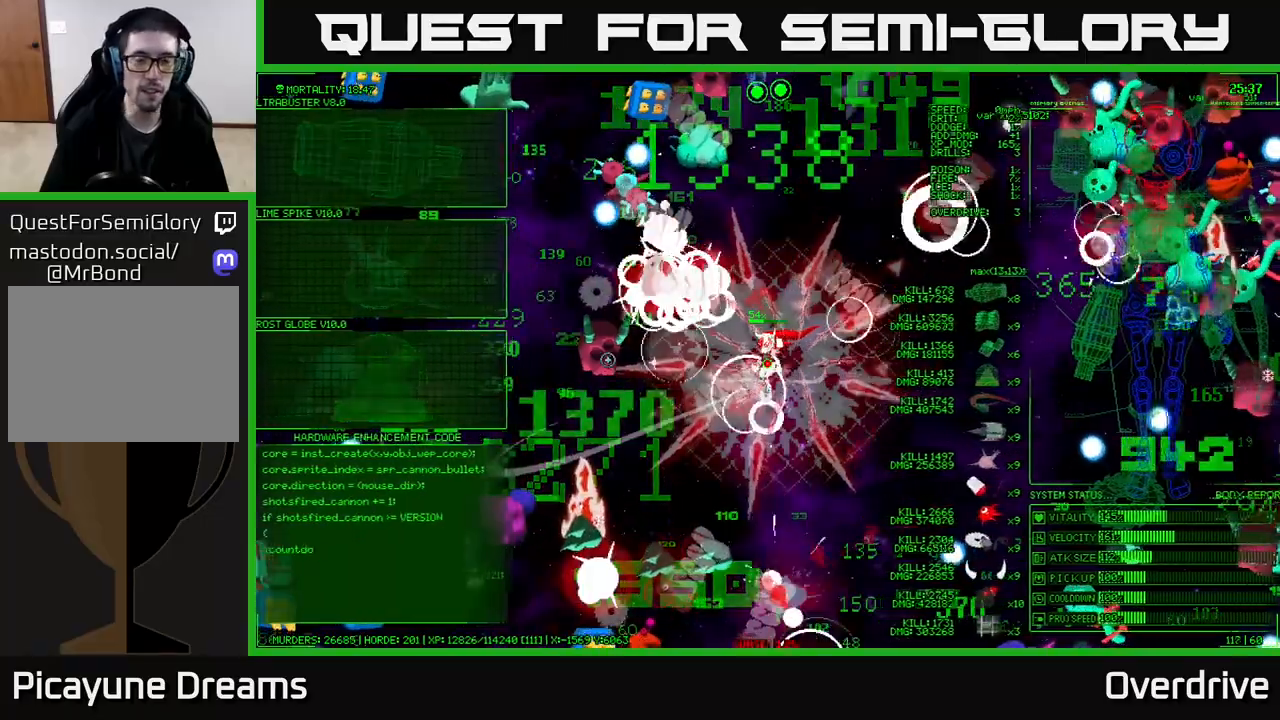
{"buttons": [], "left_stick": "down-left", "right_stick": "down-left", "events": [[83, "left_stick", "down-left"], [467, "right_stick", "down-left"]]}
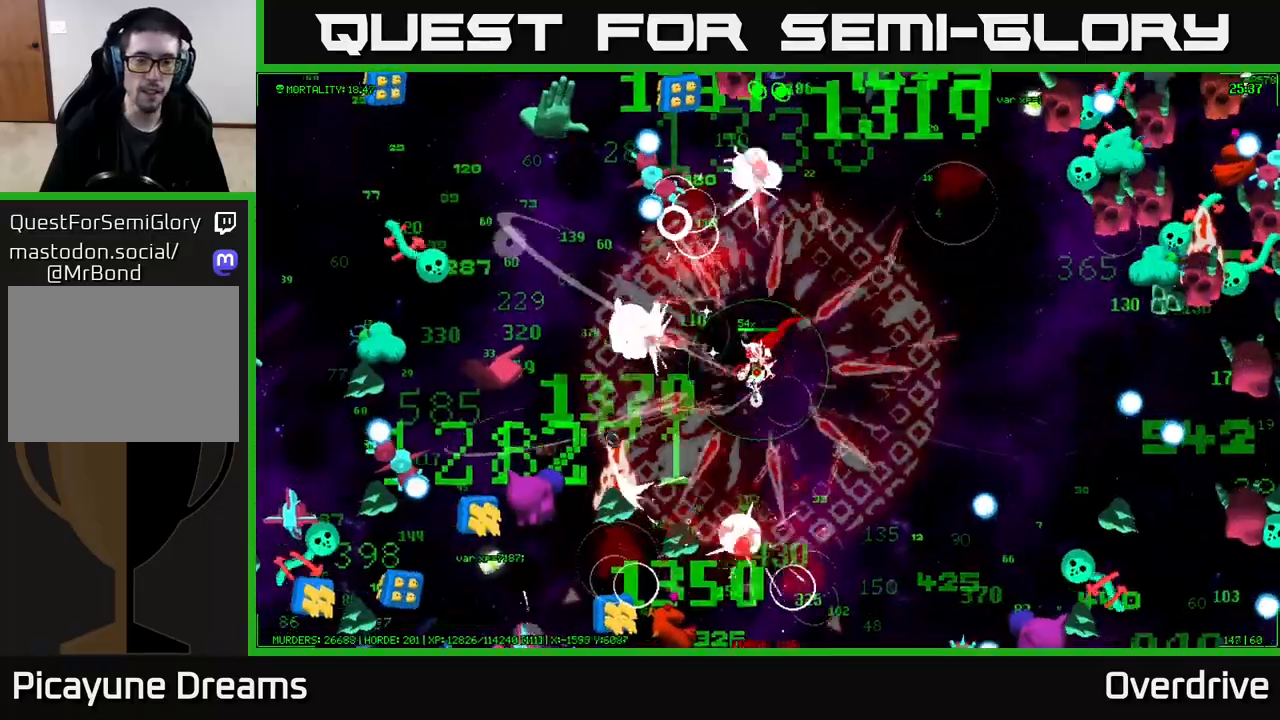
{"buttons": [], "left_stick": "up-right", "right_stick": "left", "events": [[150, "right_stick", "left"], [250, "right_stick", "up-left"], [283, "left_stick", "up-left"], [367, "right_stick", "left"], [400, "left_stick", "up-right"]]}
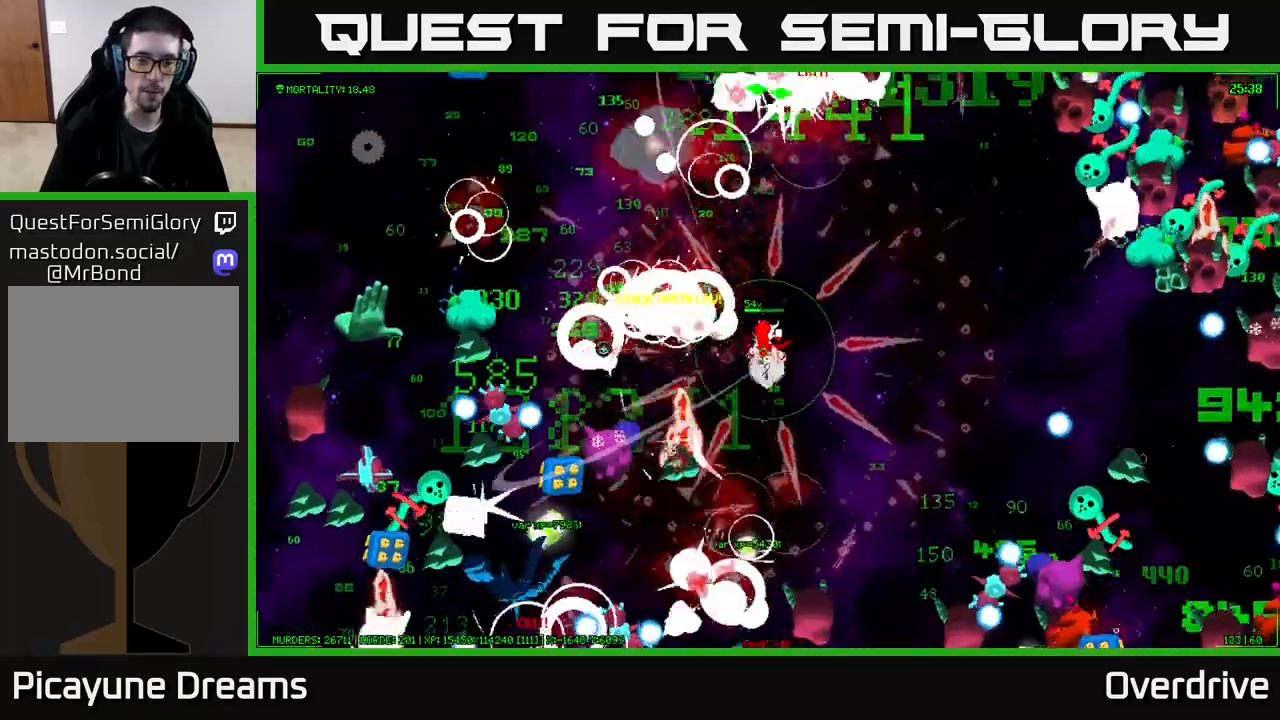
{"buttons": [], "left_stick": "left", "right_stick": "left", "events": [[50, "right_stick", "up-left"], [217, "left_stick", "up-left"], [333, "left_stick", "left"], [417, "right_stick", "left"]]}
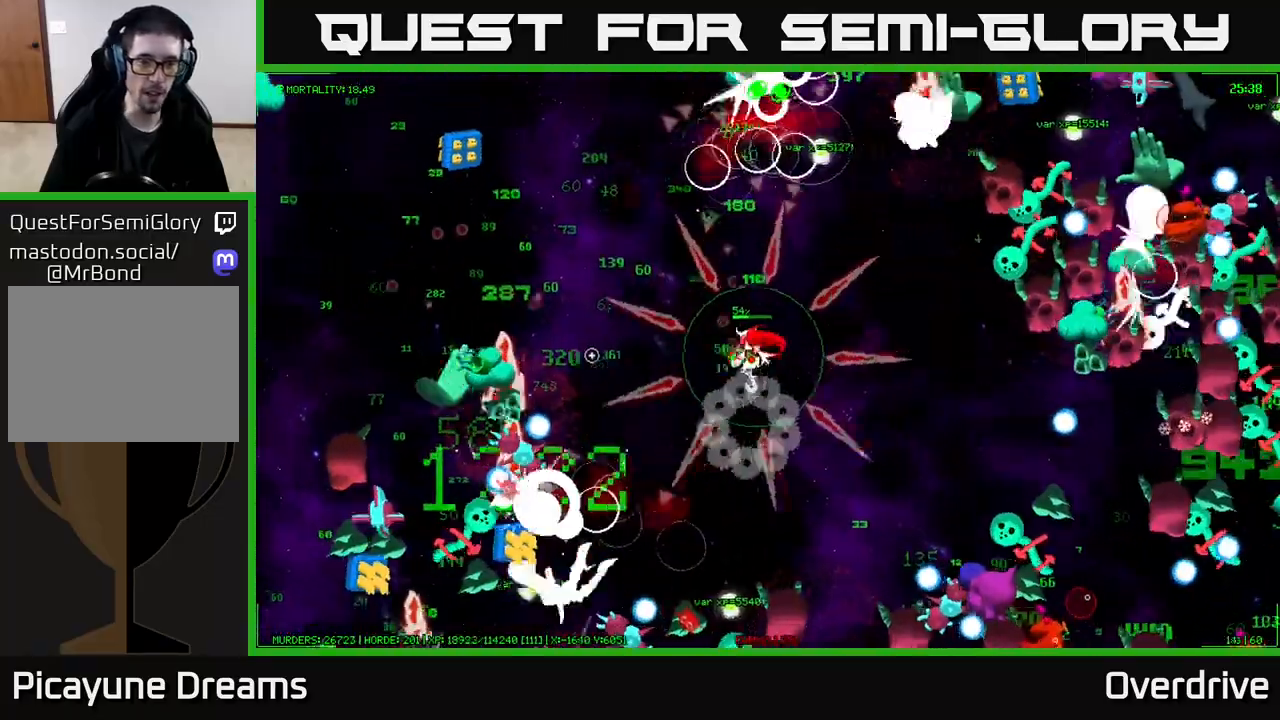
{"buttons": [], "left_stick": "up-left", "right_stick": "down-left", "events": [[133, "left_stick", "up-left"], [450, "right_stick", "down-left"]]}
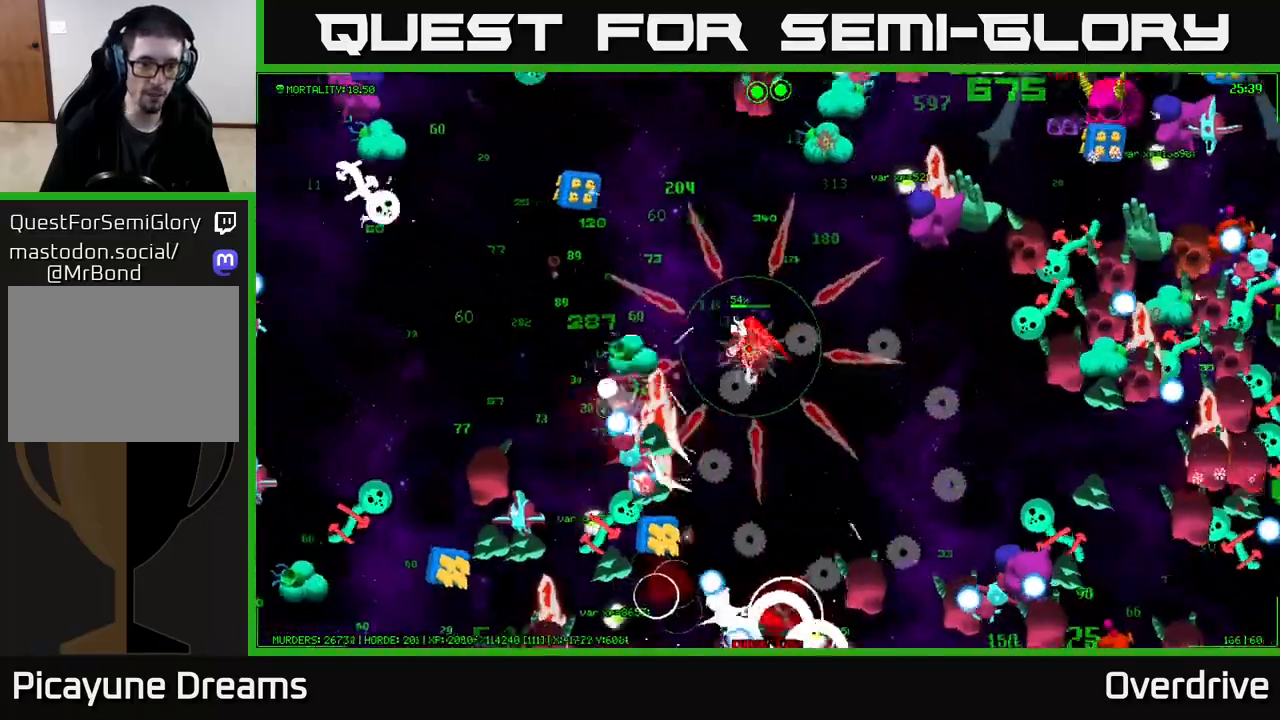
{"buttons": [], "left_stick": "left", "right_stick": "down-left", "events": [[433, "left_stick", "left"]]}
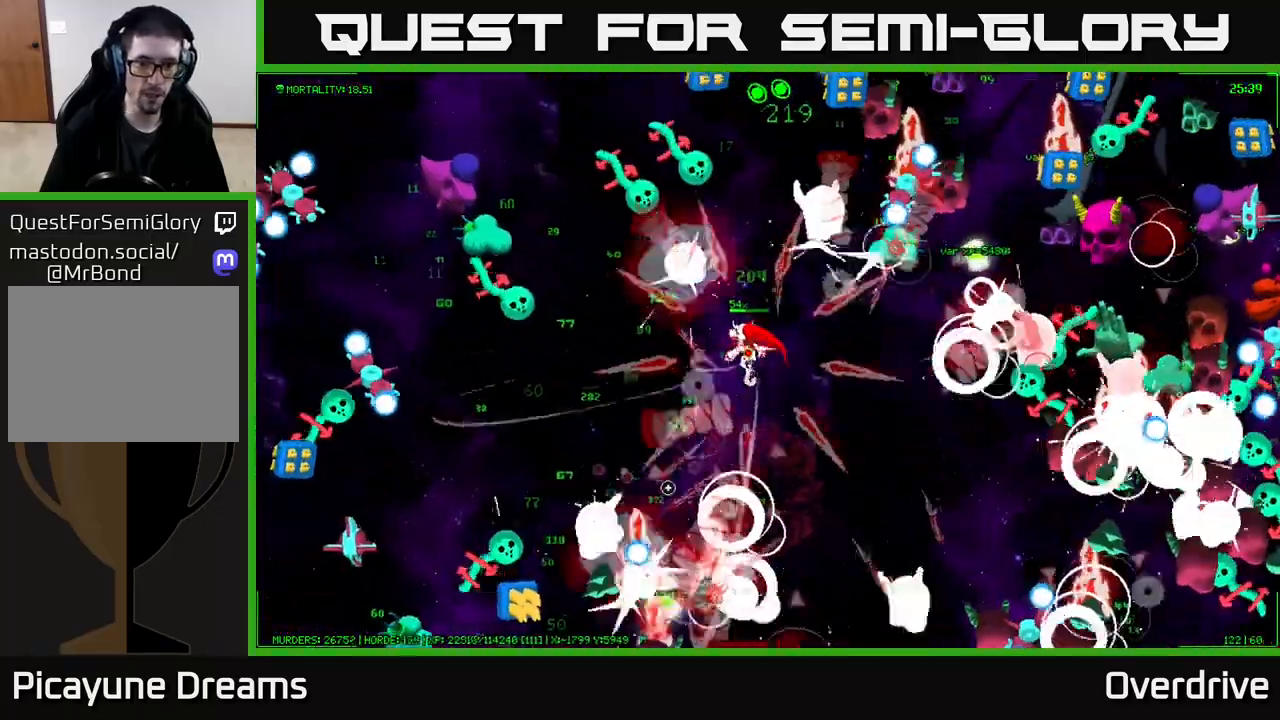
{"buttons": [], "left_stick": "left", "right_stick": "down-left", "events": [[50, "left_stick", "down-left"], [367, "left_stick", "left"]]}
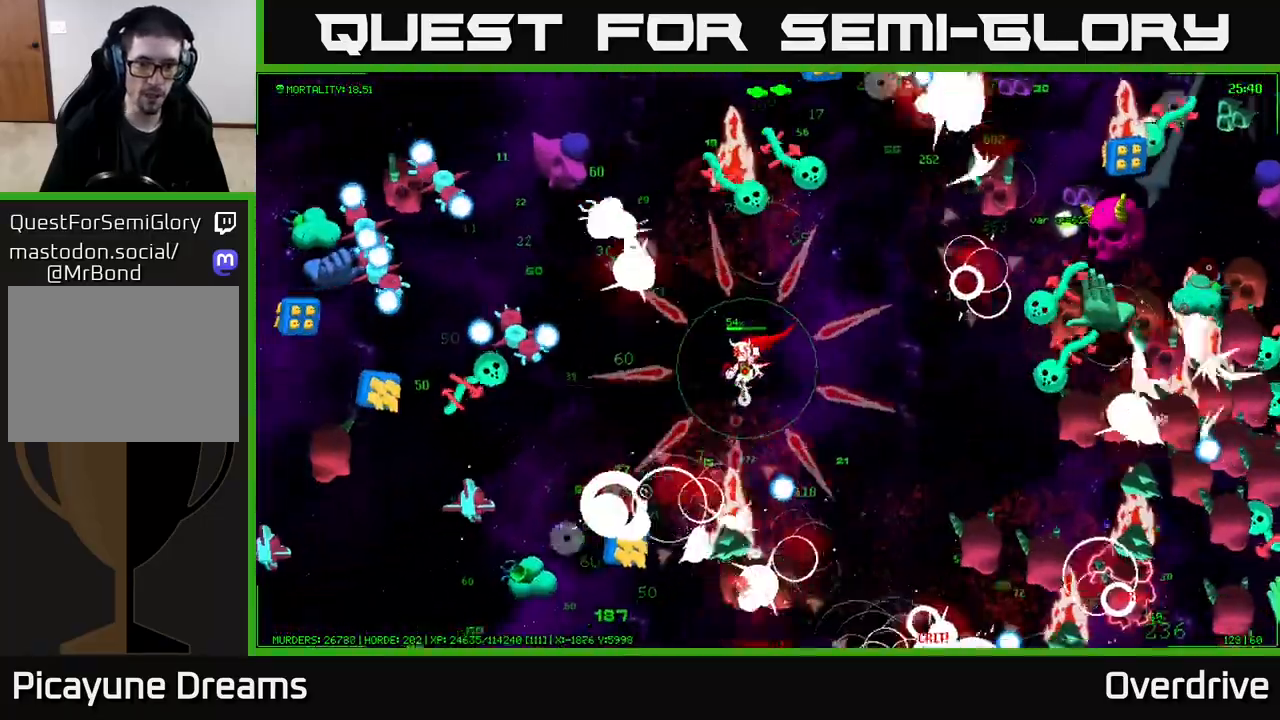
{"buttons": [], "left_stick": "down", "right_stick": "down-left", "events": [[67, "left_stick", "down-left"], [500, "left_stick", "down"]]}